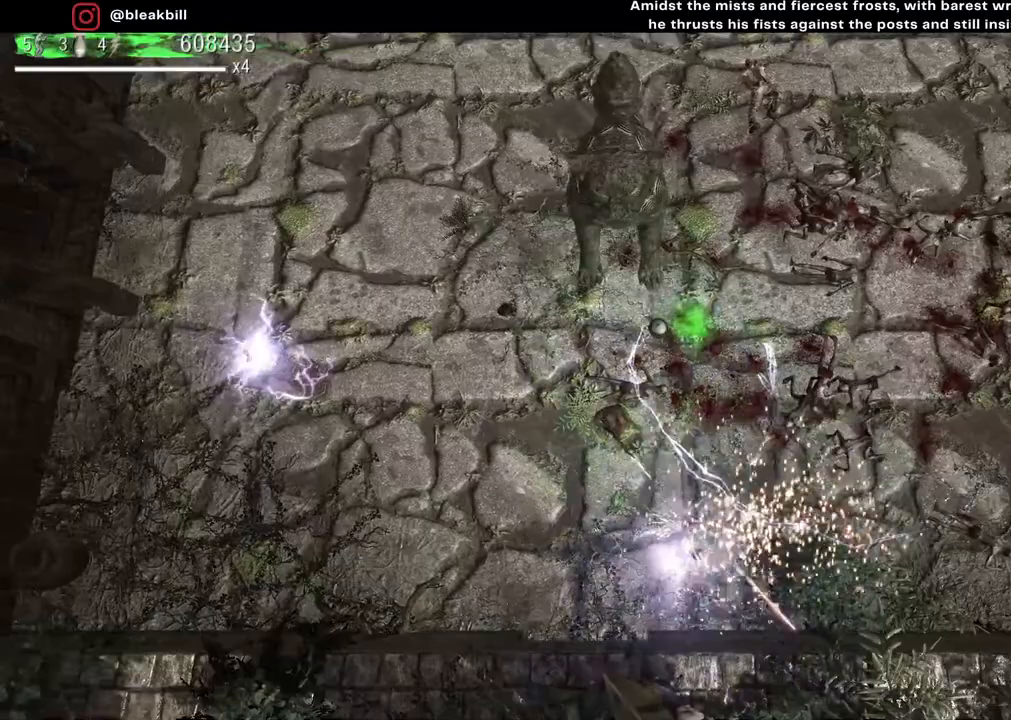
Gameplay with a controller (PlayStation layout); each line is a JSON object with the inputs held at the frame after it. "events" lists button and stick changes between this image and that frame as [ms after this image, input, new state], when the widget could be followed in between.
{"buttons": [], "left_stick": "up-left", "right_stick": "down-right", "events": []}
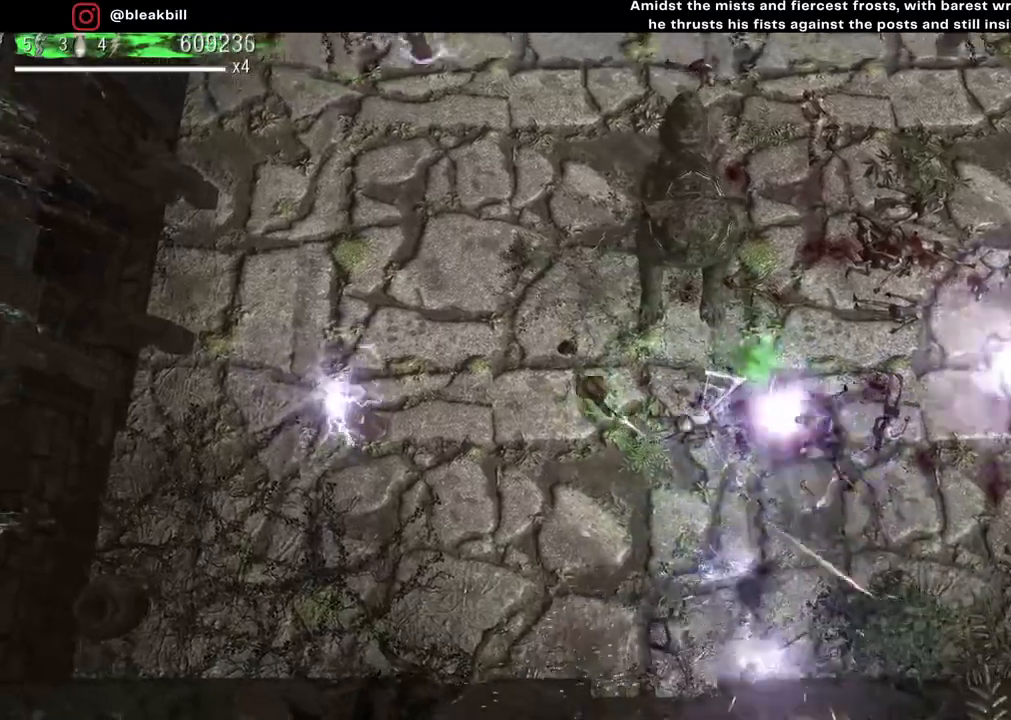
{"buttons": [], "left_stick": "down", "right_stick": "down-right", "events": [[317, "left_stick", "down-left"], [483, "left_stick", "down"]]}
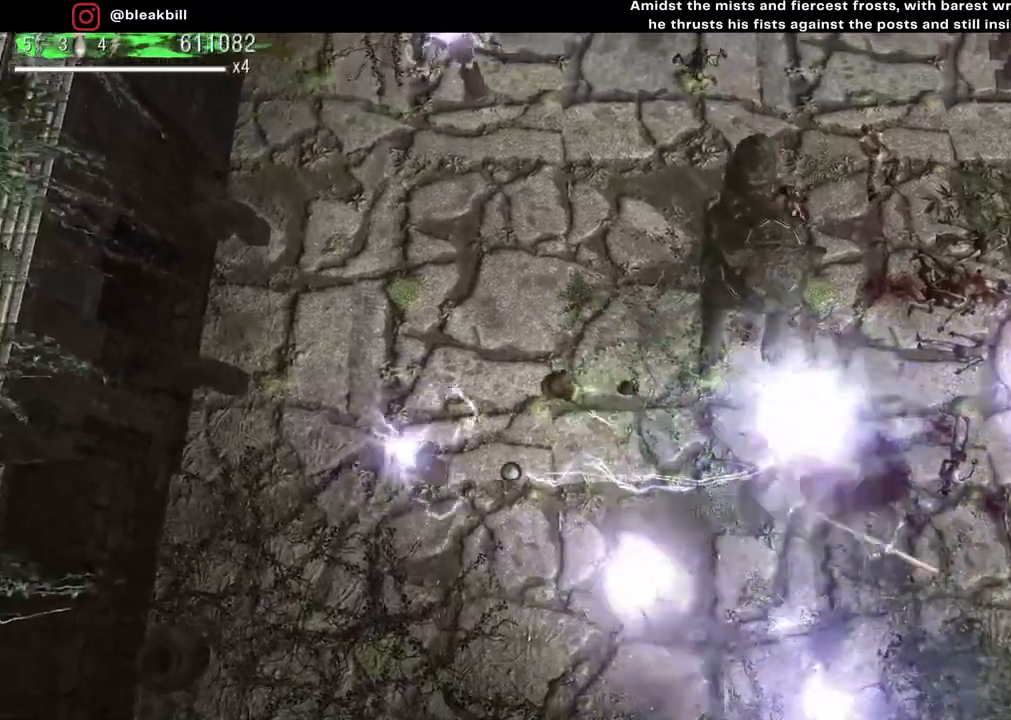
{"buttons": [], "left_stick": "down-left", "right_stick": "down-right", "events": [[300, "left_stick", "down-left"]]}
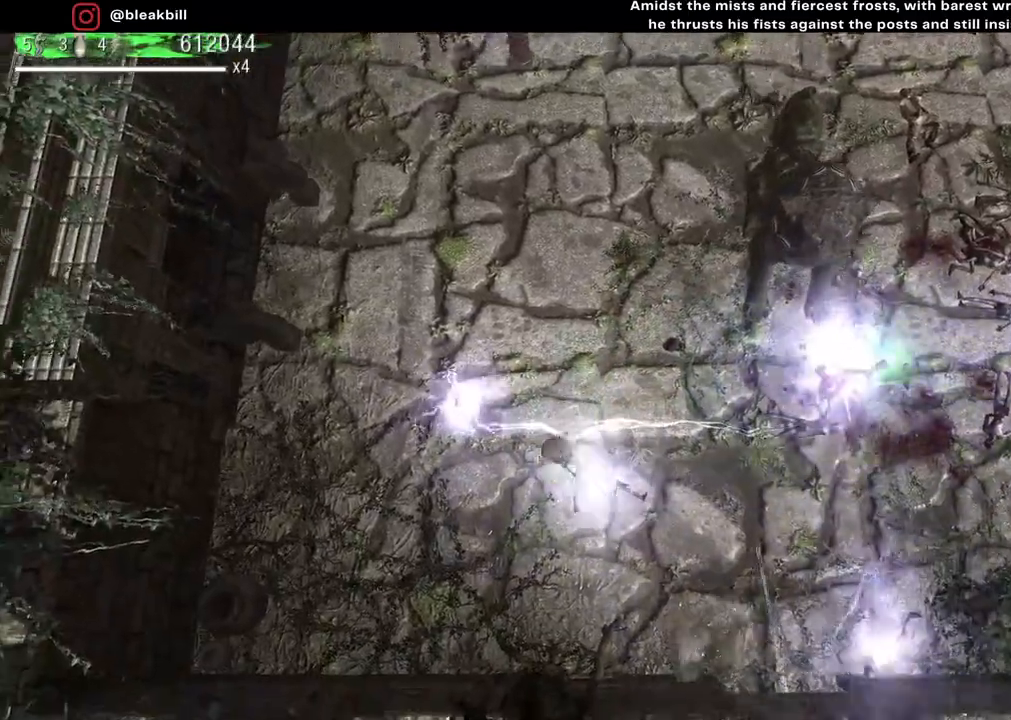
{"buttons": [], "left_stick": "left", "right_stick": "up-right", "events": [[183, "right_stick", "right"], [233, "left_stick", "left"], [333, "right_stick", "up-right"]]}
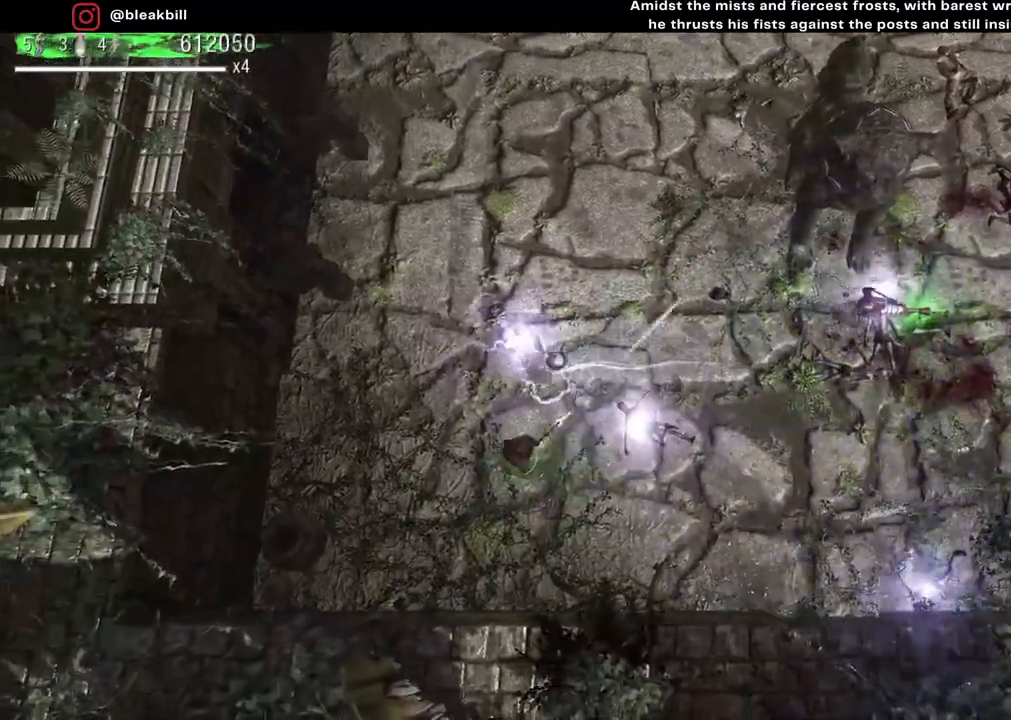
{"buttons": [], "left_stick": "down-right", "right_stick": "up-right", "events": [[300, "left_stick", "down-right"]]}
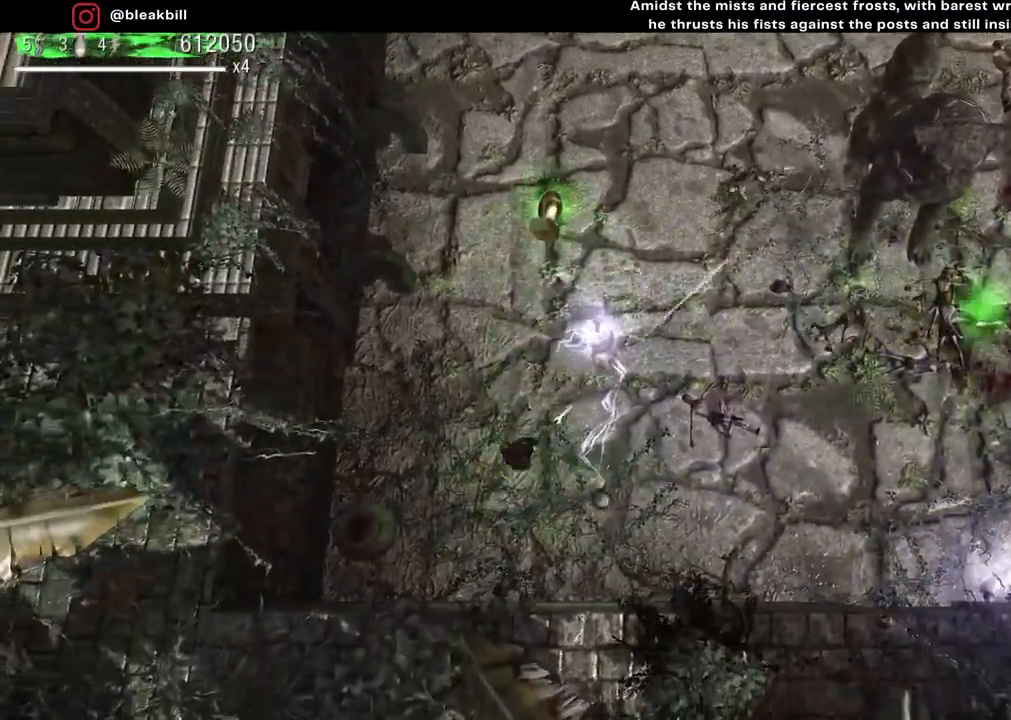
{"buttons": [], "left_stick": "up-left", "right_stick": "up-right", "events": [[100, "left_stick", "down-left"], [150, "left_stick", "left"], [350, "left_stick", "center"], [417, "left_stick", "up-left"]]}
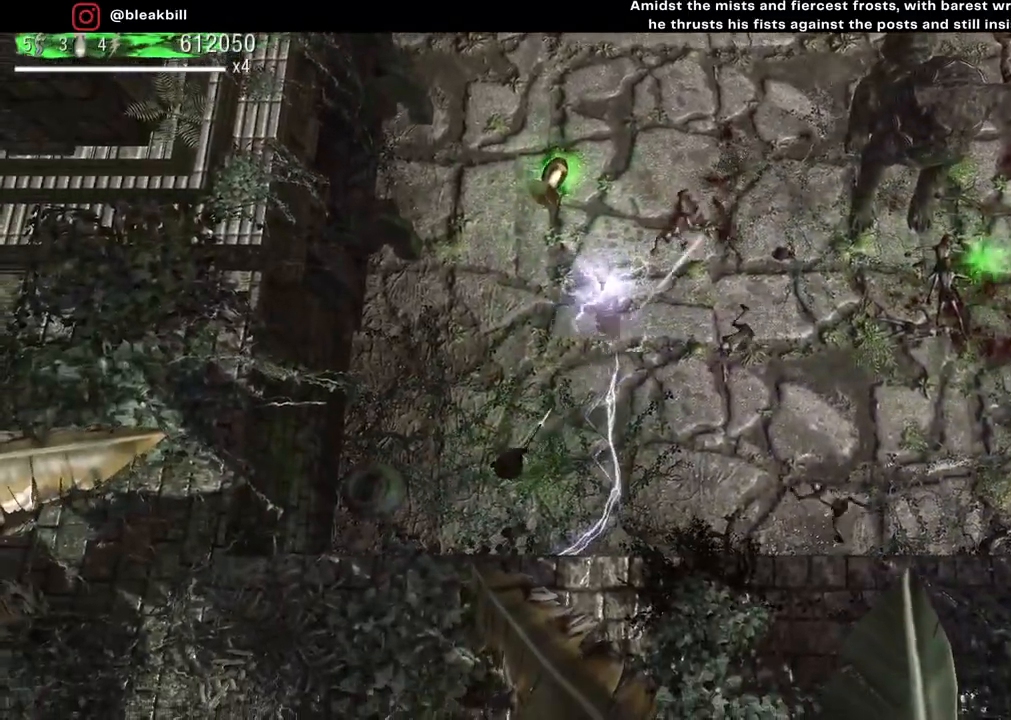
{"buttons": [], "left_stick": "up-left", "right_stick": "up-right", "events": [[300, "left_stick", "center"], [450, "left_stick", "up-left"]]}
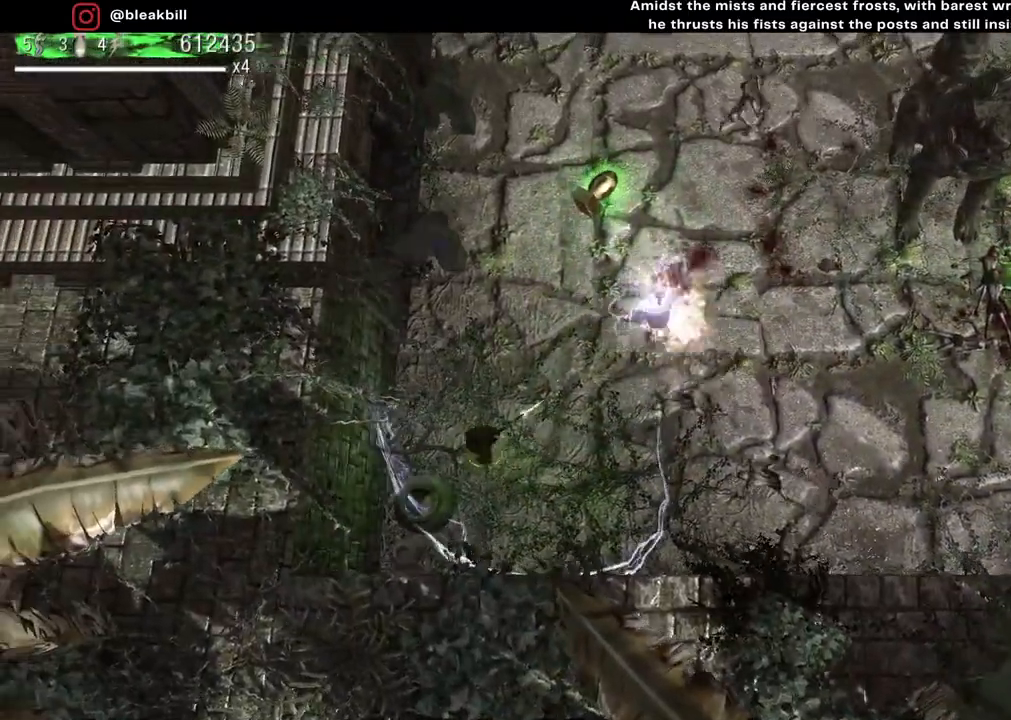
{"buttons": [], "left_stick": "up-right", "right_stick": "up-right", "events": [[133, "left_stick", "up"], [333, "left_stick", "up-right"]]}
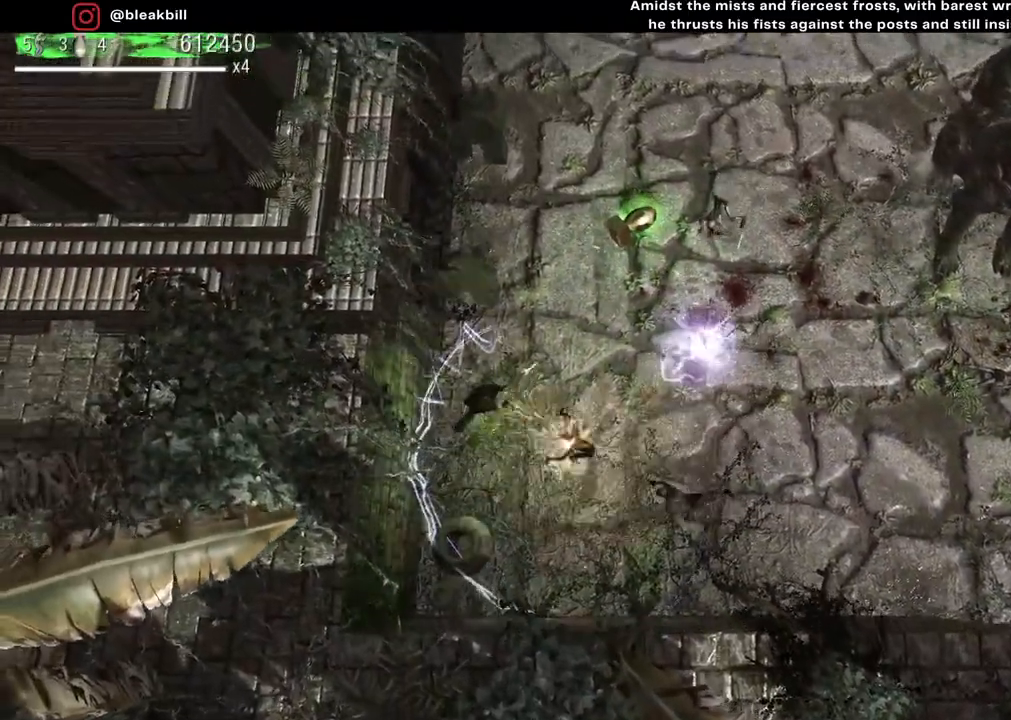
{"buttons": [], "left_stick": "up", "right_stick": "right", "events": [[467, "left_stick", "up"], [483, "right_stick", "right"]]}
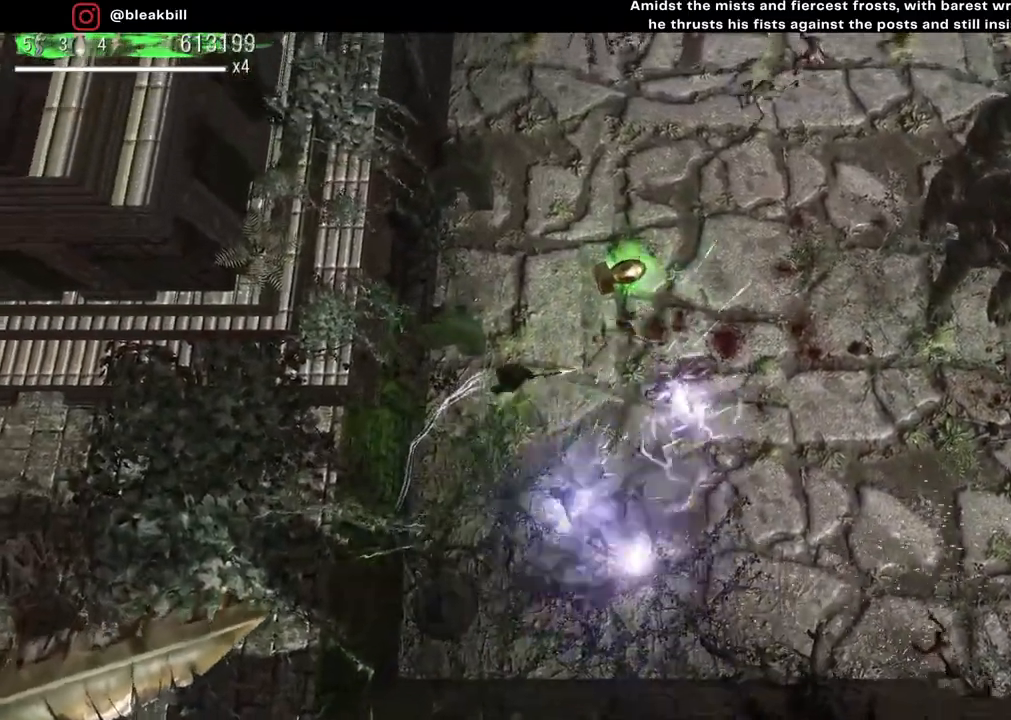
{"buttons": [], "left_stick": "right", "right_stick": "right", "events": [[250, "left_stick", "up-right"], [483, "left_stick", "right"]]}
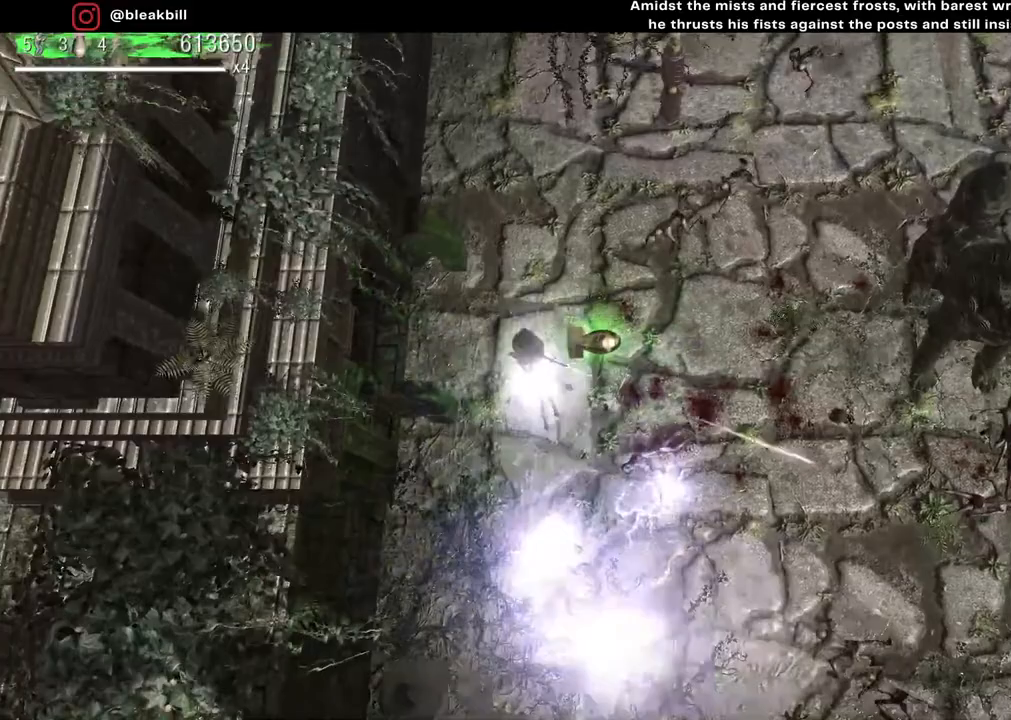
{"buttons": [], "left_stick": "right", "right_stick": "up-left", "events": [[200, "right_stick", "down-right"], [333, "right_stick", "down-left"], [467, "right_stick", "up-left"]]}
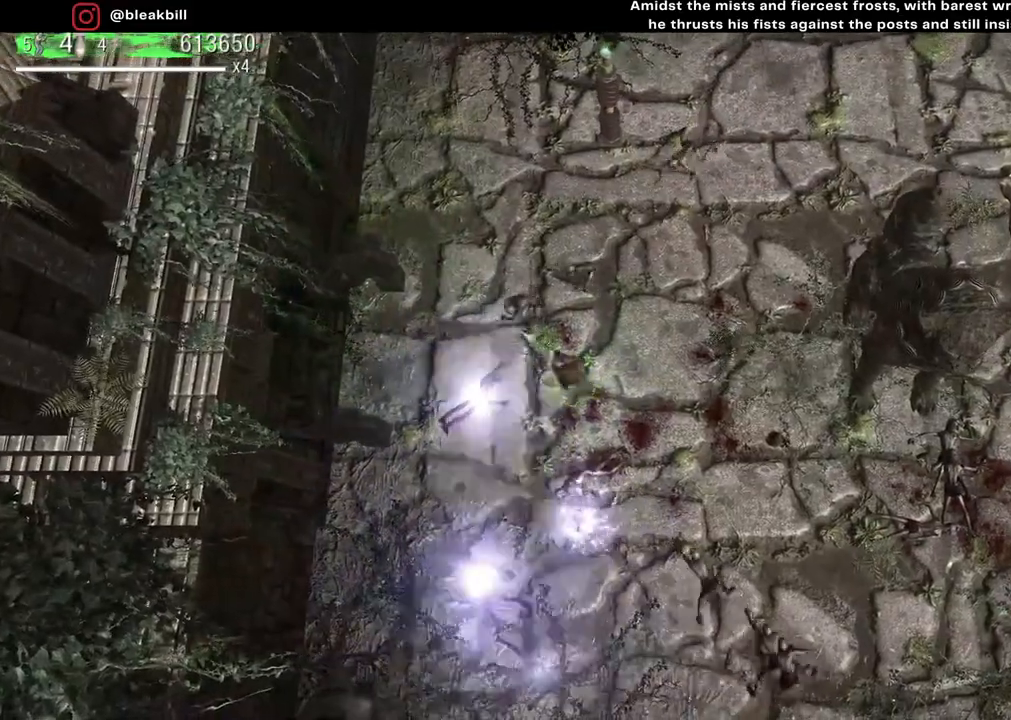
{"buttons": [], "left_stick": "up-right", "right_stick": "up-left", "events": [[50, "right_stick", "up"], [200, "left_stick", "up-right"], [200, "right_stick", "up-left"]]}
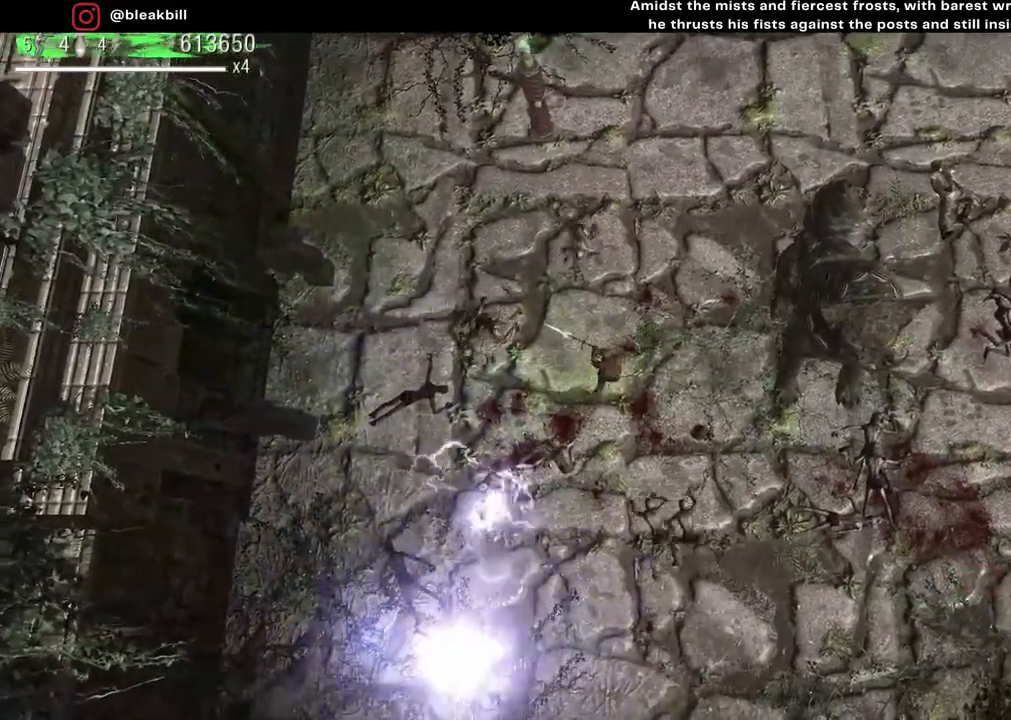
{"buttons": [], "left_stick": "up-right", "right_stick": "left", "events": [[133, "right_stick", "down-left"], [450, "right_stick", "left"]]}
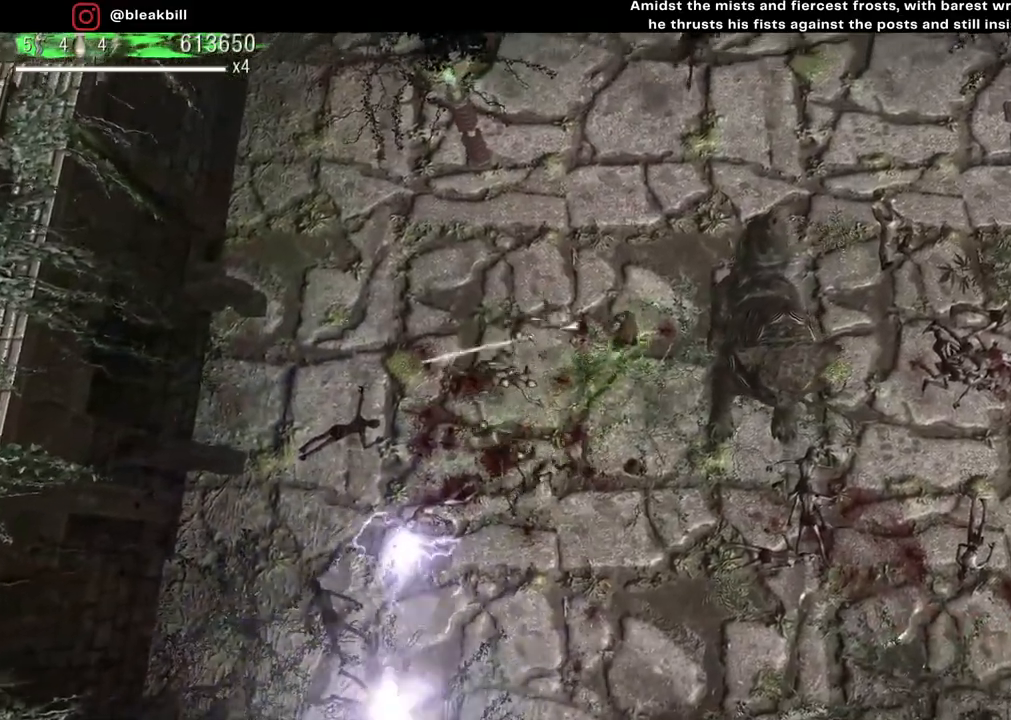
{"buttons": [], "left_stick": "up-right", "right_stick": "left", "events": []}
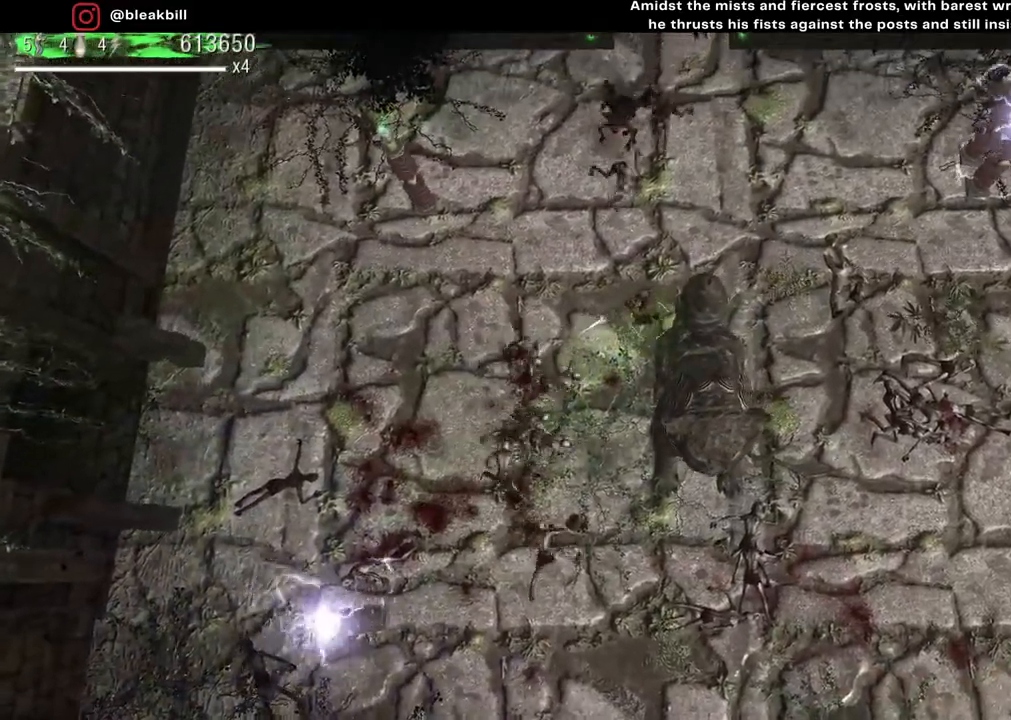
{"buttons": [], "left_stick": "down-right", "right_stick": "down-left", "events": [[233, "right_stick", "up"], [300, "left_stick", "right"], [317, "right_stick", "down-right"], [433, "right_stick", "down-left"], [500, "left_stick", "down-right"]]}
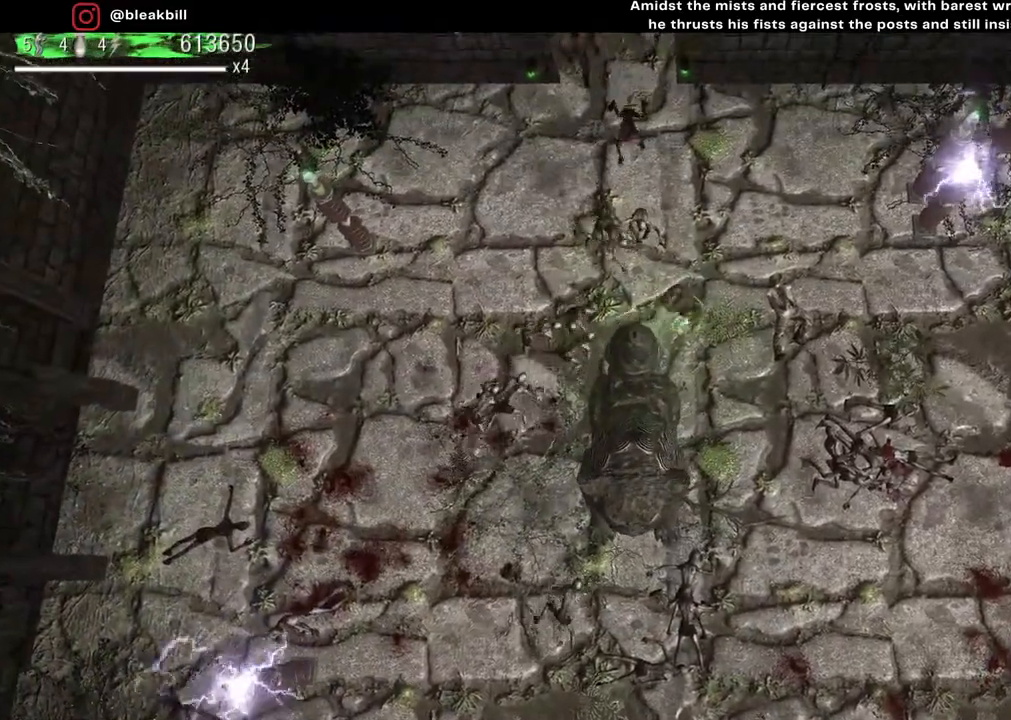
{"buttons": [], "left_stick": "down", "right_stick": "up-left", "events": [[50, "right_stick", "up-left"], [483, "left_stick", "down"]]}
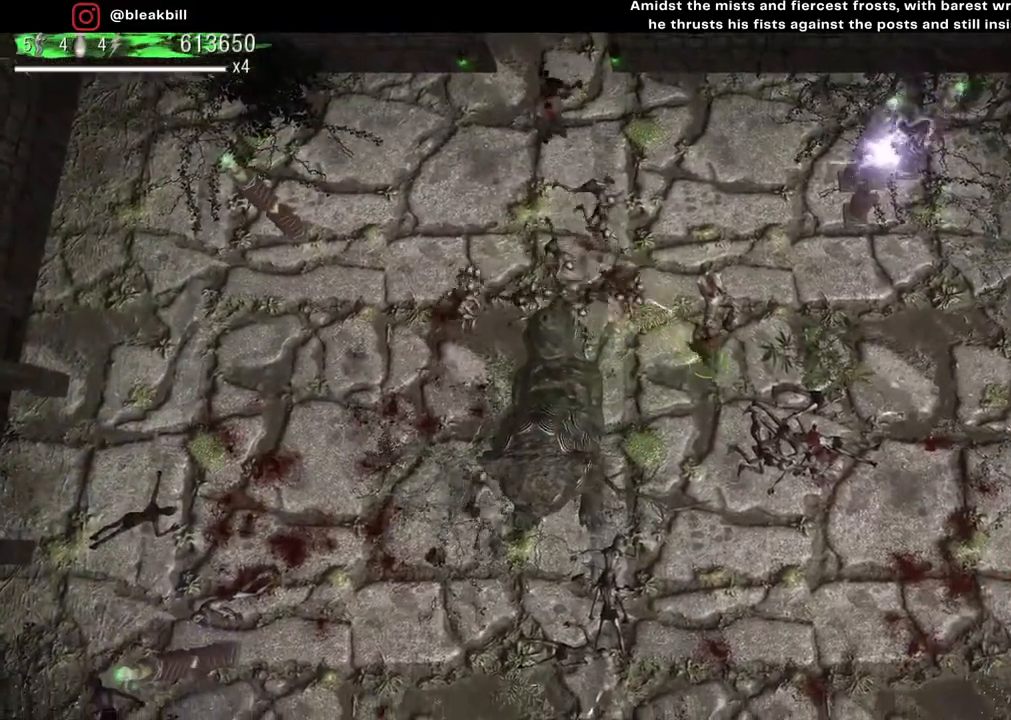
{"buttons": [], "left_stick": "down", "right_stick": "up-left", "events": []}
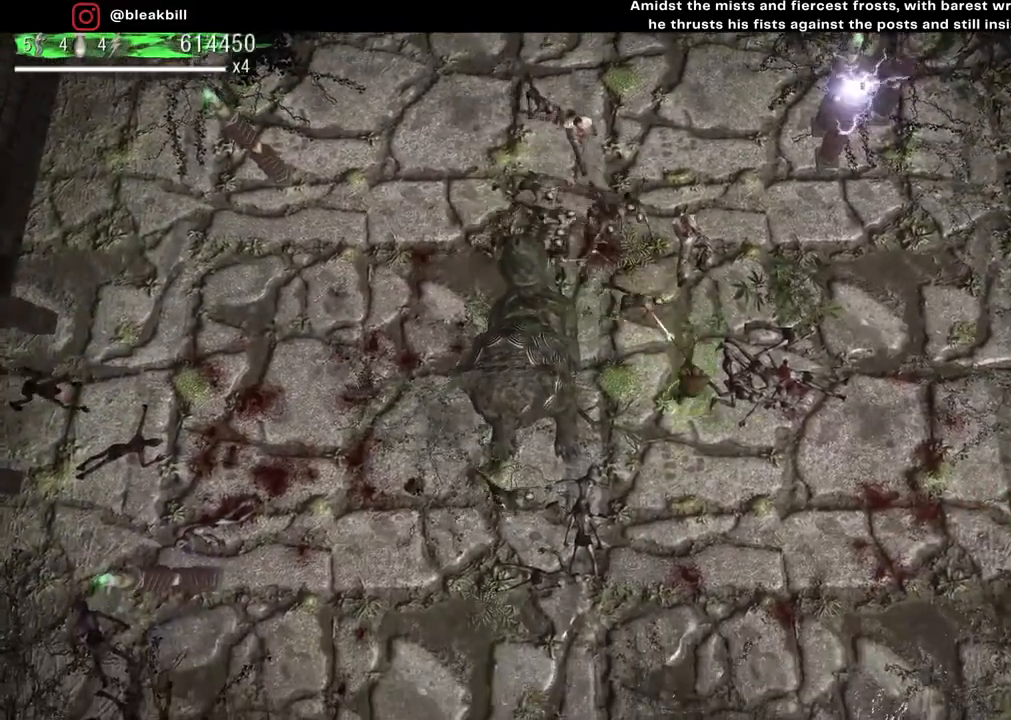
{"buttons": [], "left_stick": "down", "right_stick": "up-left", "events": [[367, "right_stick", "up"], [483, "right_stick", "up-left"]]}
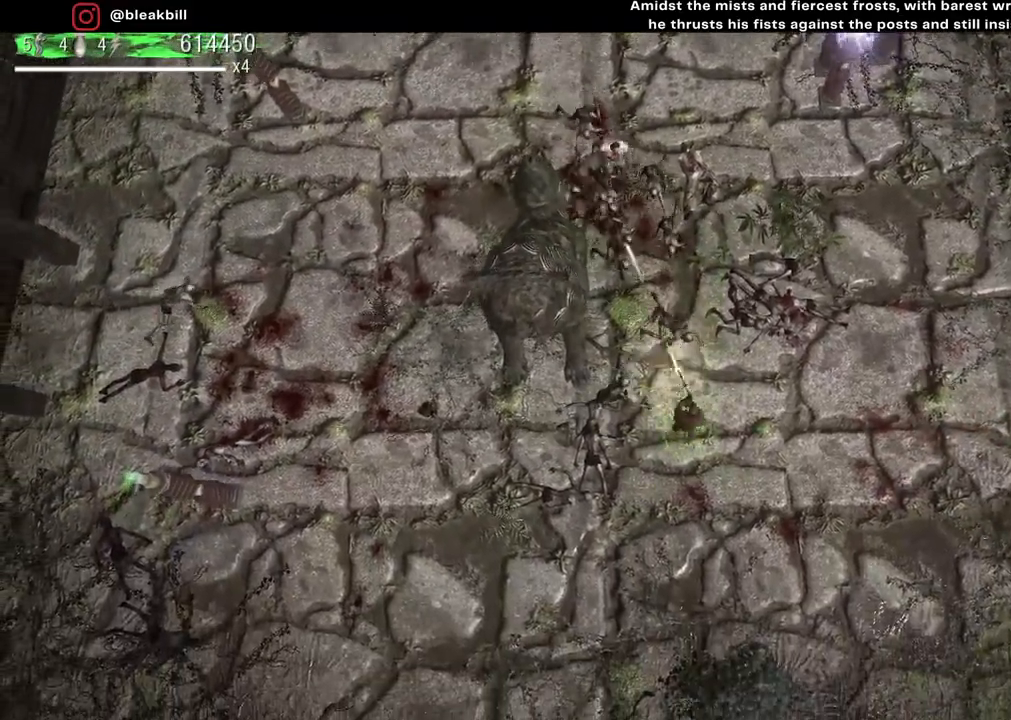
{"buttons": [], "left_stick": "up-right", "right_stick": "up-left", "events": [[100, "left_stick", "down-right"], [217, "left_stick", "right"], [367, "left_stick", "up-right"]]}
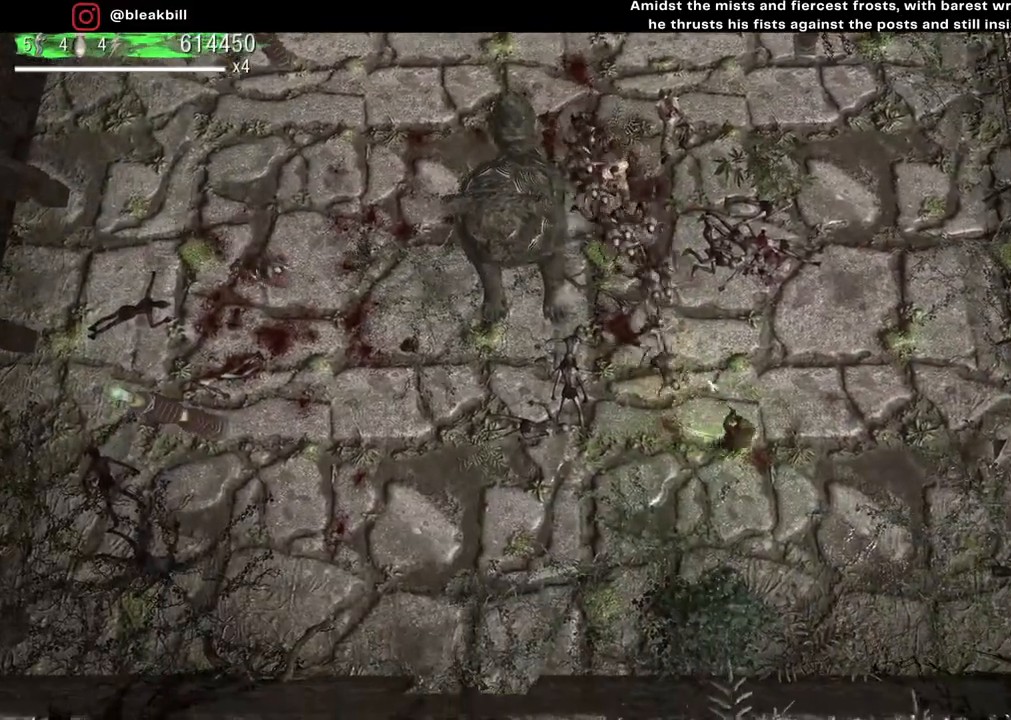
{"buttons": [], "left_stick": "up-right", "right_stick": "up-left", "events": []}
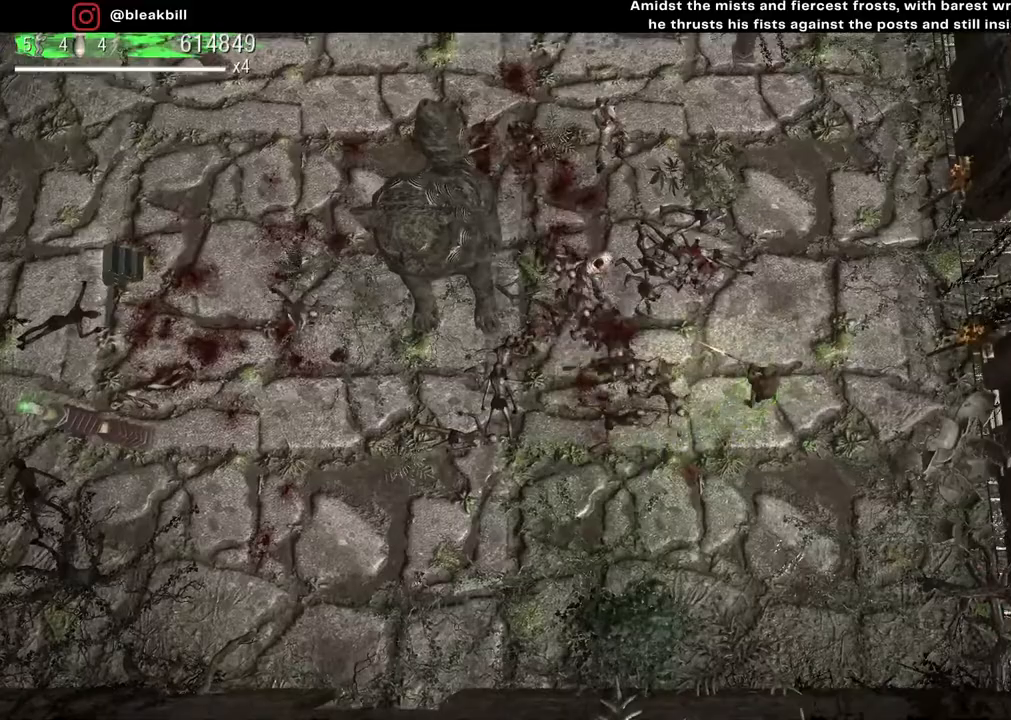
{"buttons": [], "left_stick": "up", "right_stick": "left", "events": [[117, "left_stick", "up"], [300, "right_stick", "left"]]}
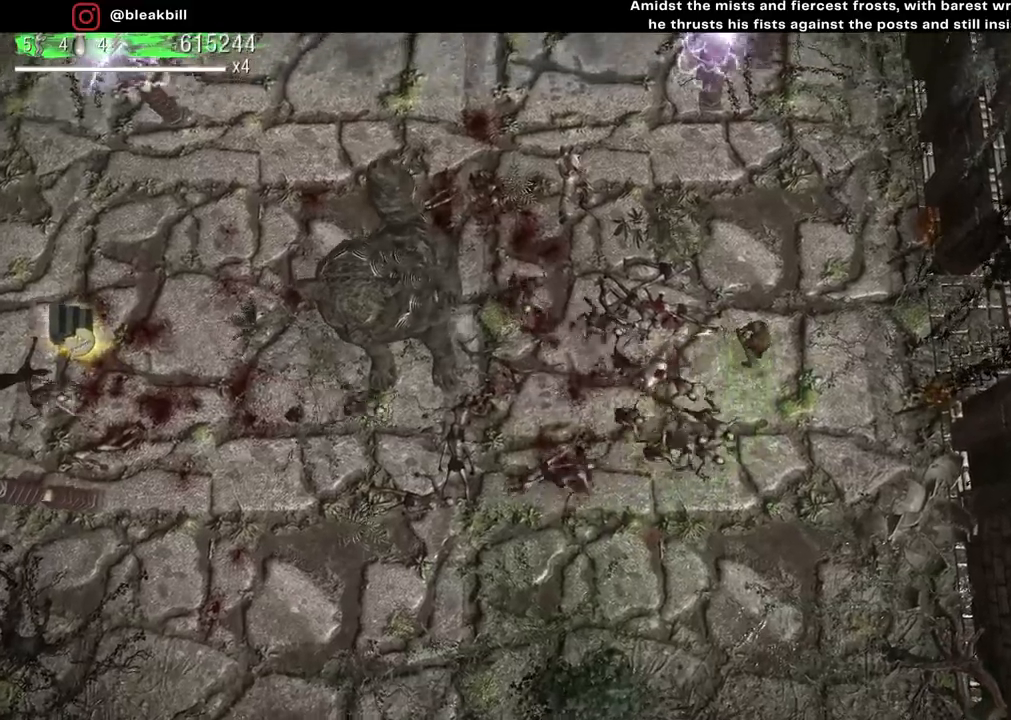
{"buttons": [], "left_stick": "up-left", "right_stick": "down", "events": [[67, "left_stick", "up-left"], [67, "right_stick", "down-left"], [350, "right_stick", "down"]]}
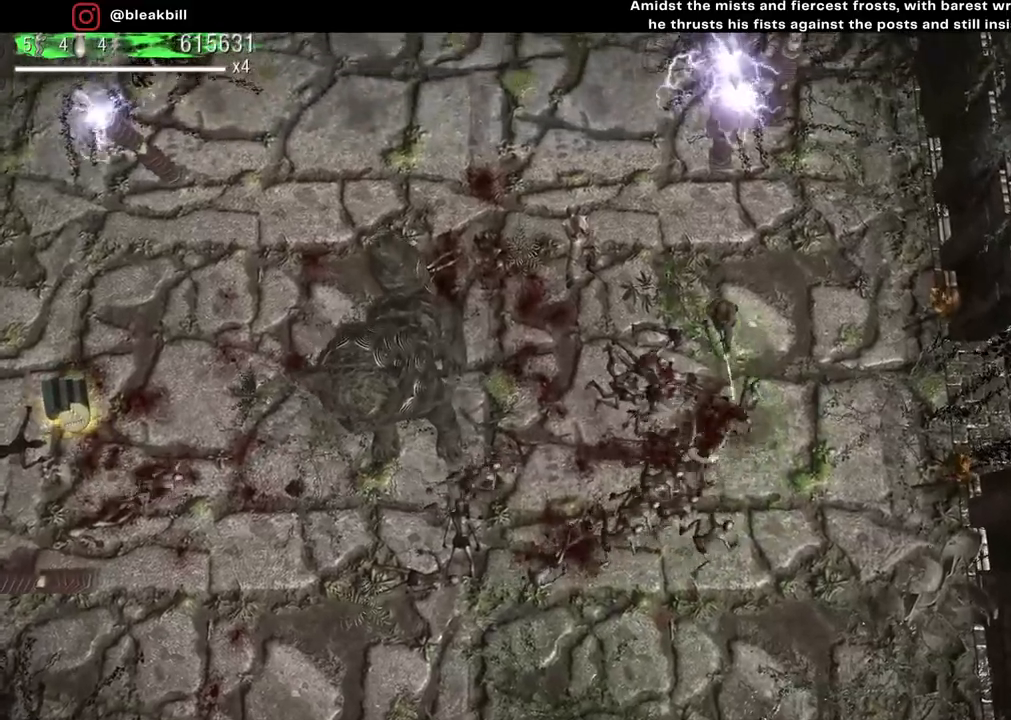
{"buttons": [], "left_stick": "up-left", "right_stick": "down", "events": []}
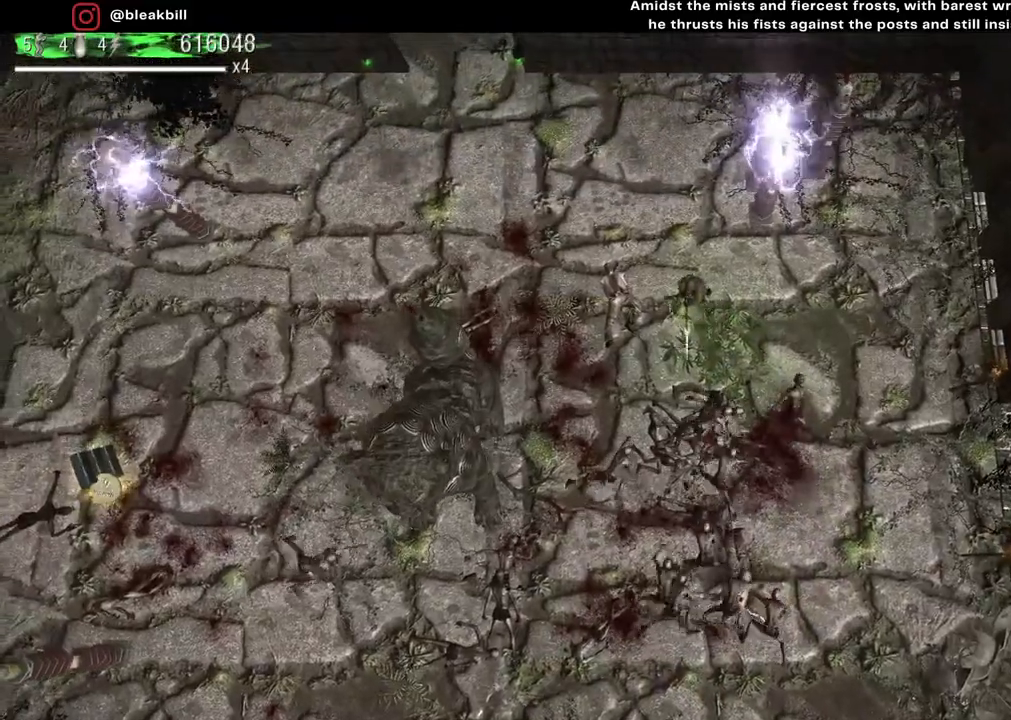
{"buttons": [], "left_stick": "up-left", "right_stick": "down-right", "events": [[117, "right_stick", "down-right"]]}
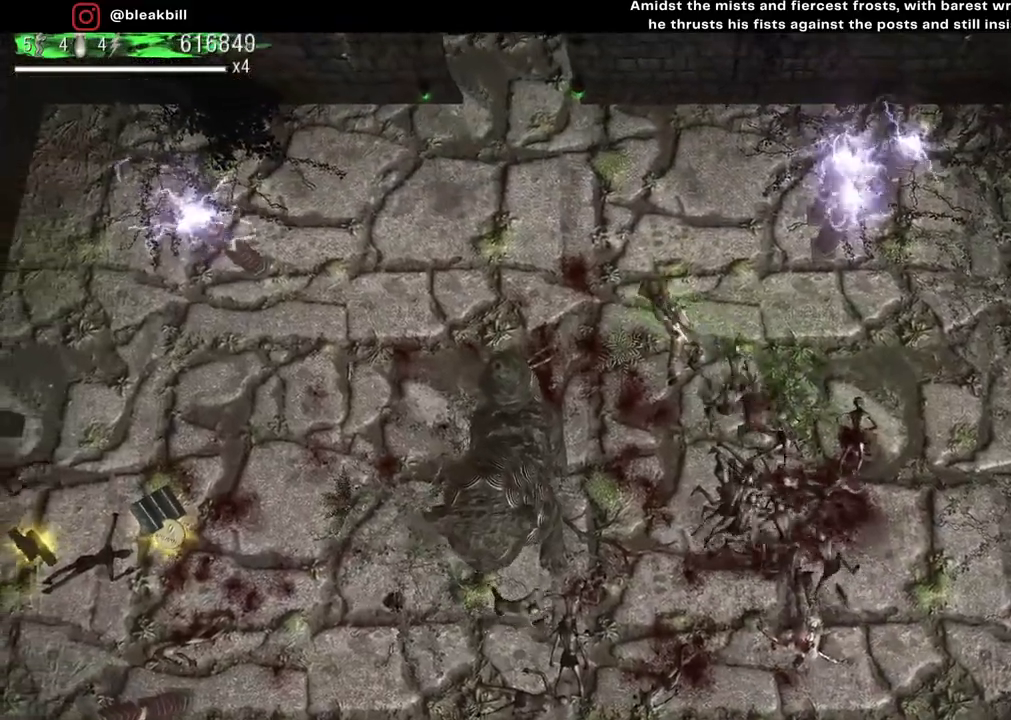
{"buttons": [], "left_stick": "left", "right_stick": "down-right", "events": [[217, "left_stick", "left"]]}
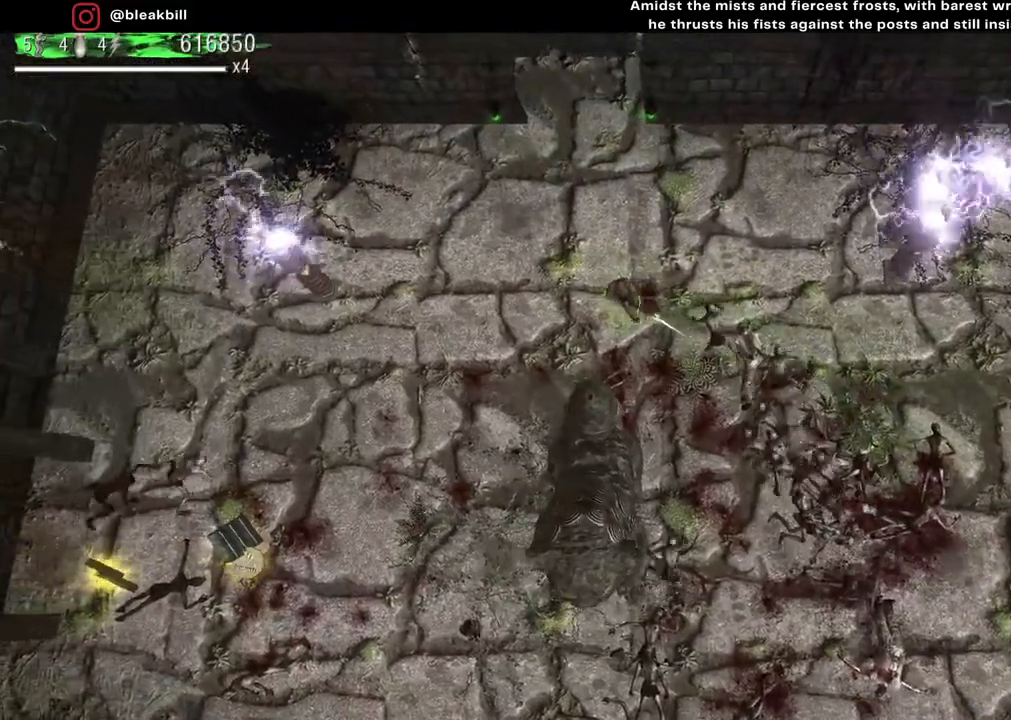
{"buttons": [], "left_stick": "down", "right_stick": "right", "events": [[167, "left_stick", "down-left"], [467, "left_stick", "down"], [467, "right_stick", "right"]]}
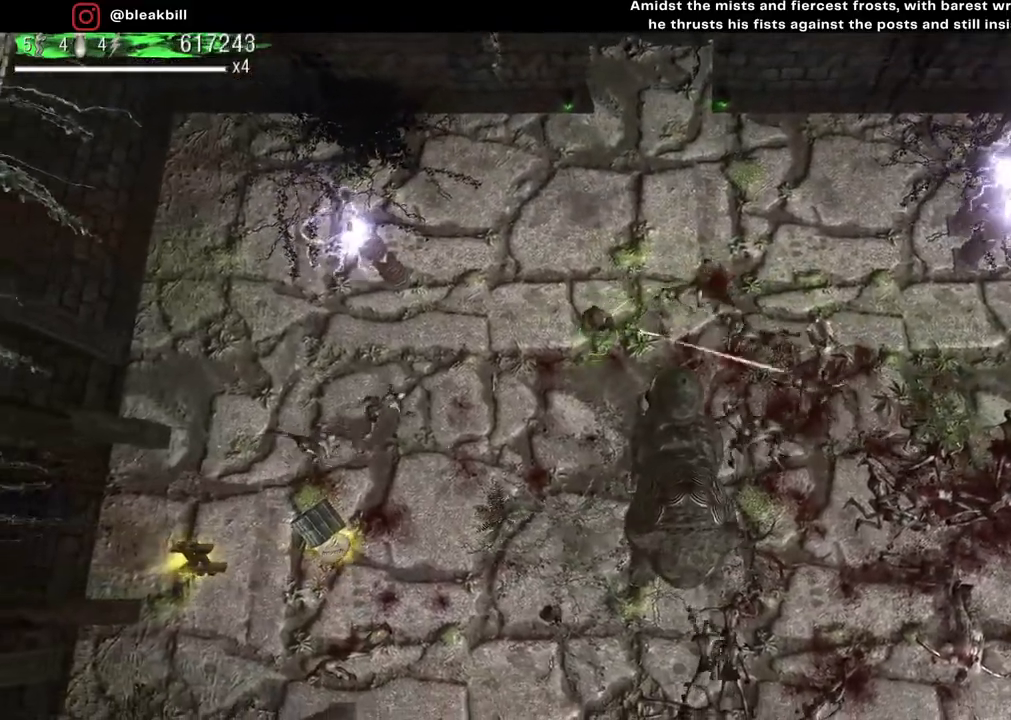
{"buttons": [], "left_stick": "down-left", "right_stick": "up-right", "events": [[217, "right_stick", "up-right"], [417, "left_stick", "down-left"]]}
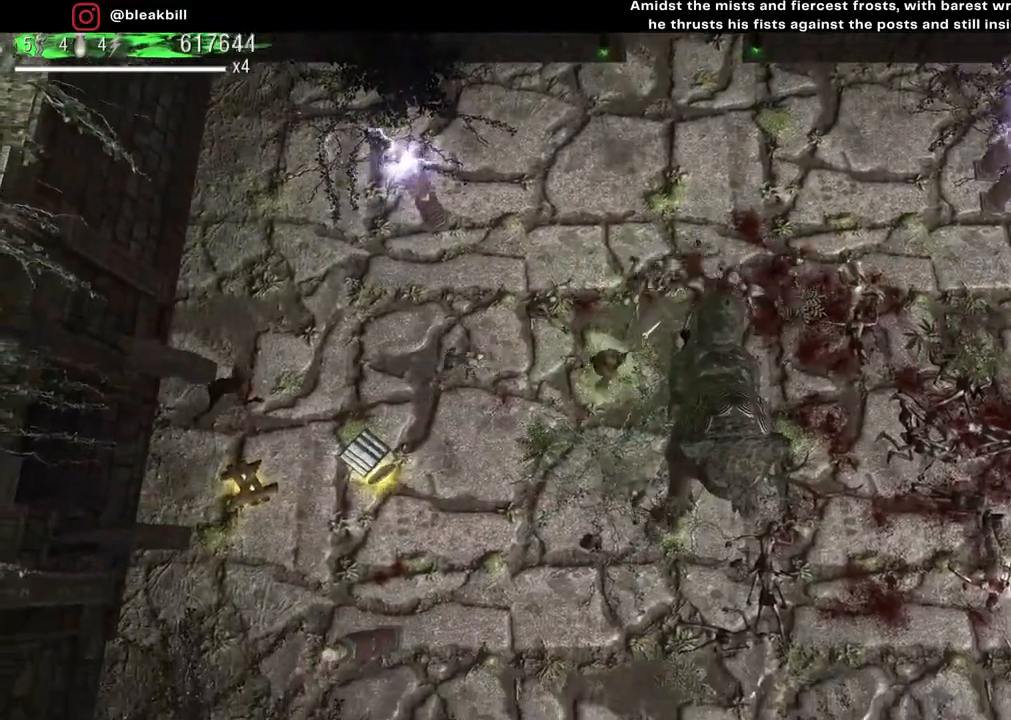
{"buttons": [], "left_stick": "down-left", "right_stick": "up-right", "events": [[167, "left_stick", "left"], [217, "right_stick", "up"], [333, "left_stick", "down-left"], [450, "right_stick", "up-right"]]}
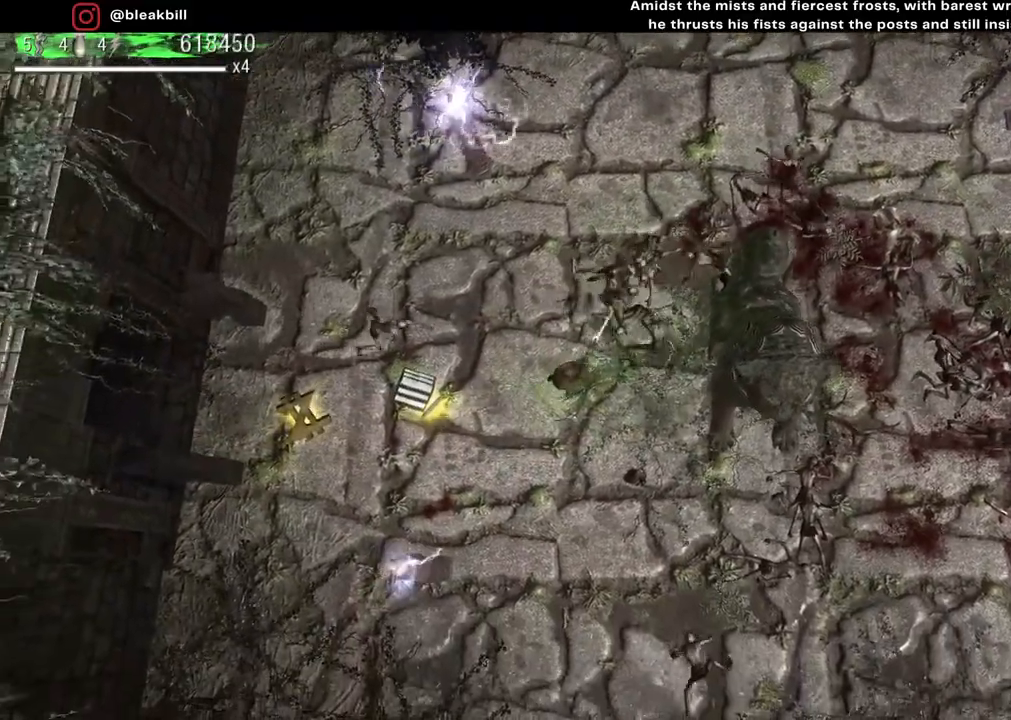
{"buttons": [], "left_stick": "up-left", "right_stick": "up-right", "events": [[83, "left_stick", "down"], [250, "left_stick", "down-left"], [500, "left_stick", "up-left"]]}
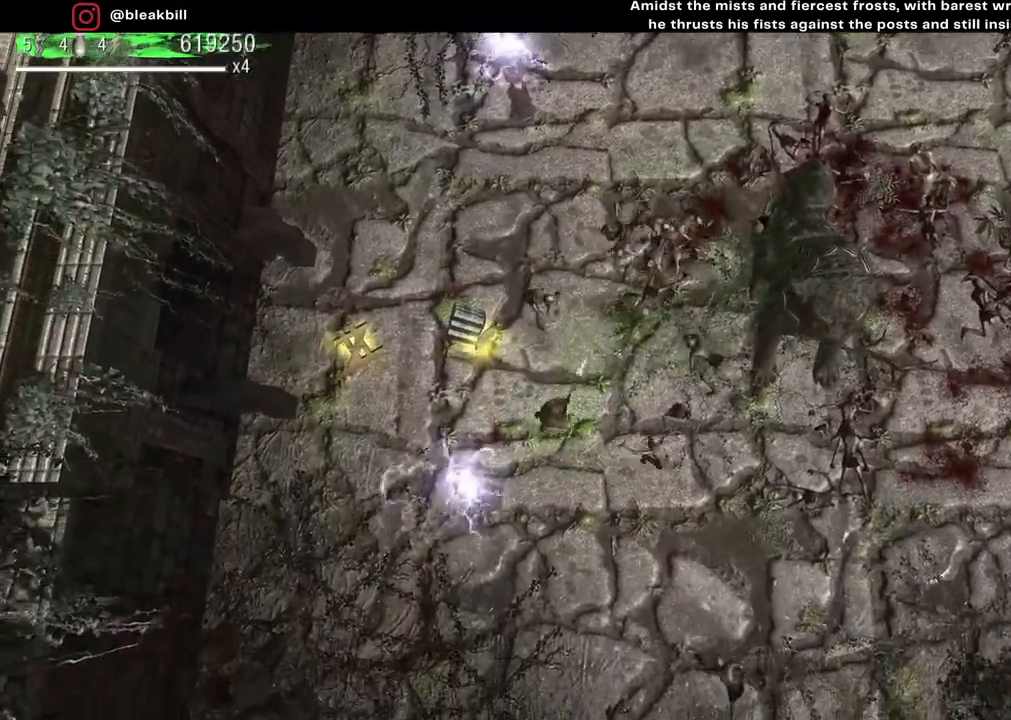
{"buttons": [], "left_stick": "up-left", "right_stick": "up-right", "events": []}